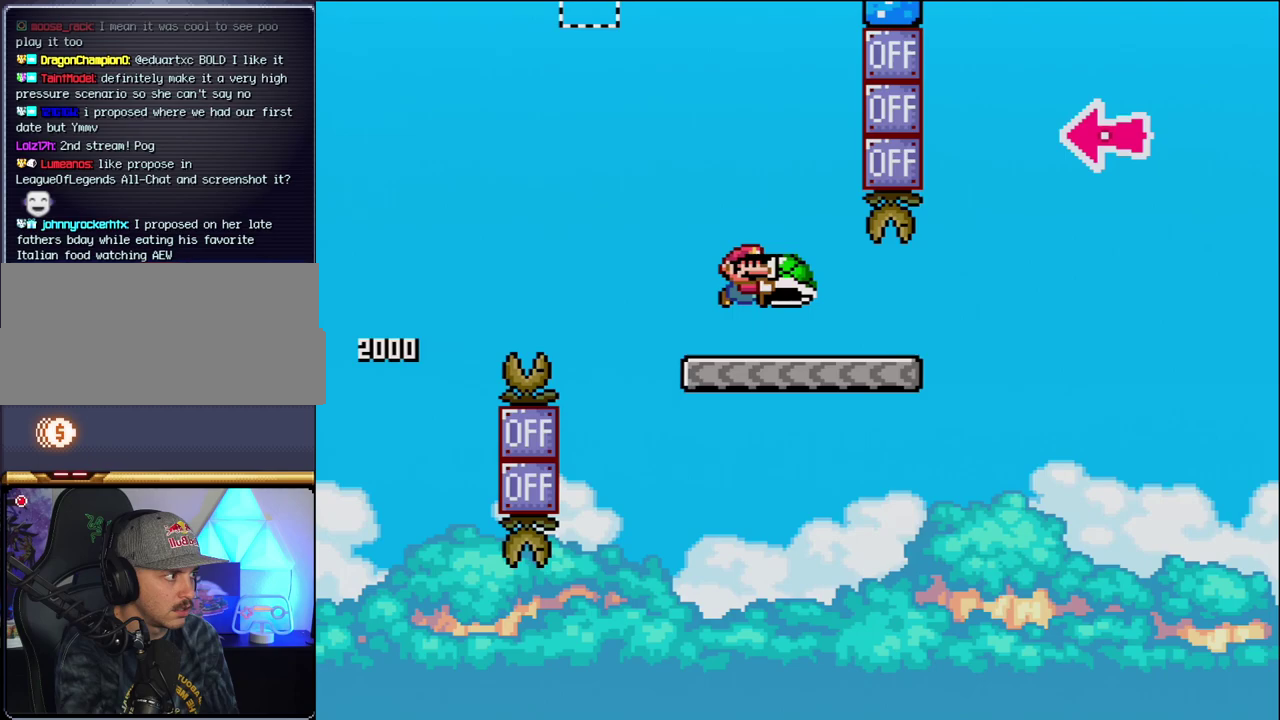
Gameplay with a controller (Nintendo layout); each line is a JSON object with the inputs held at the frame after it. "events" lists button and stick changes between this image and that frame as [ms after this image, input, new state], when the widget could be followed in between. Not read: L3 R3.
{"buttons": ["B", "Y", "DPAD_RIGHT"], "events": [[350, "B", "down"]]}
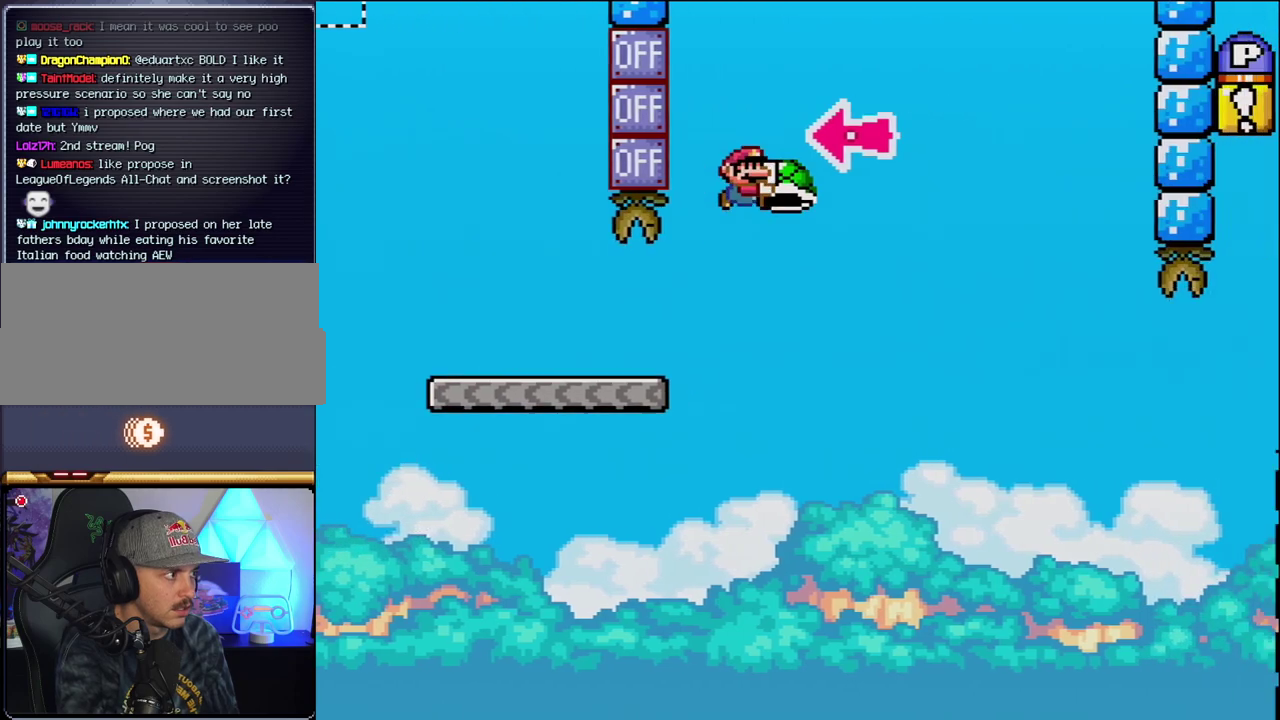
{"buttons": ["B", "Y", "DPAD_RIGHT"], "events": [[167, "DPAD_RIGHT", "up"], [200, "DPAD_LEFT", "down"], [317, "DPAD_LEFT", "up"], [317, "DPAD_RIGHT", "down"], [317, "Y", "up"], [450, "Y", "down"]]}
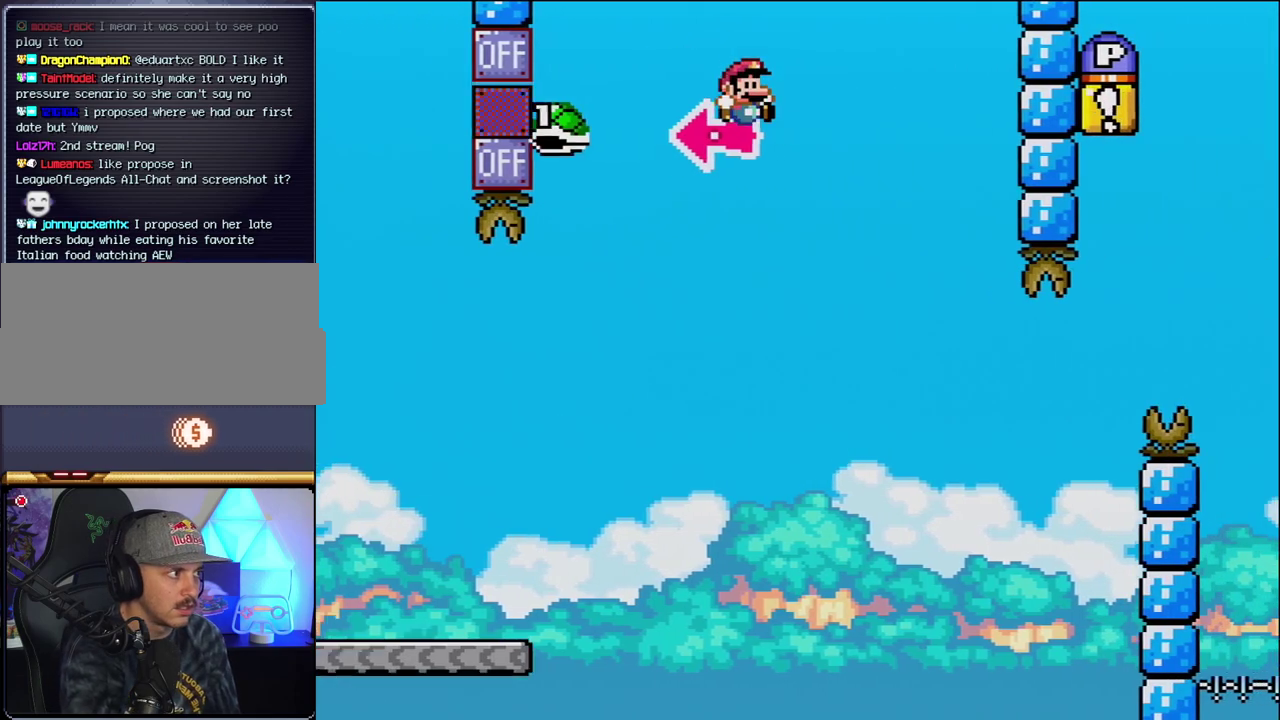
{"buttons": ["B", "Y", "DPAD_RIGHT"], "events": []}
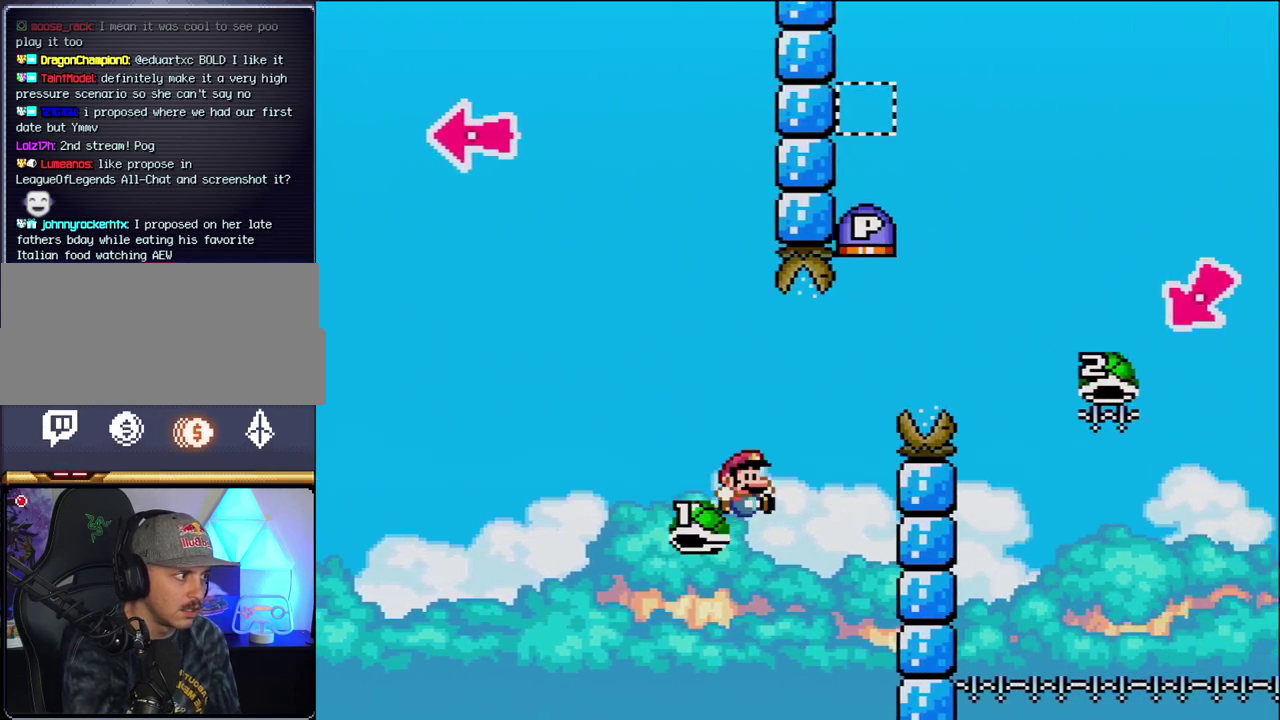
{"buttons": ["B", "Y", "DPAD_RIGHT"], "events": []}
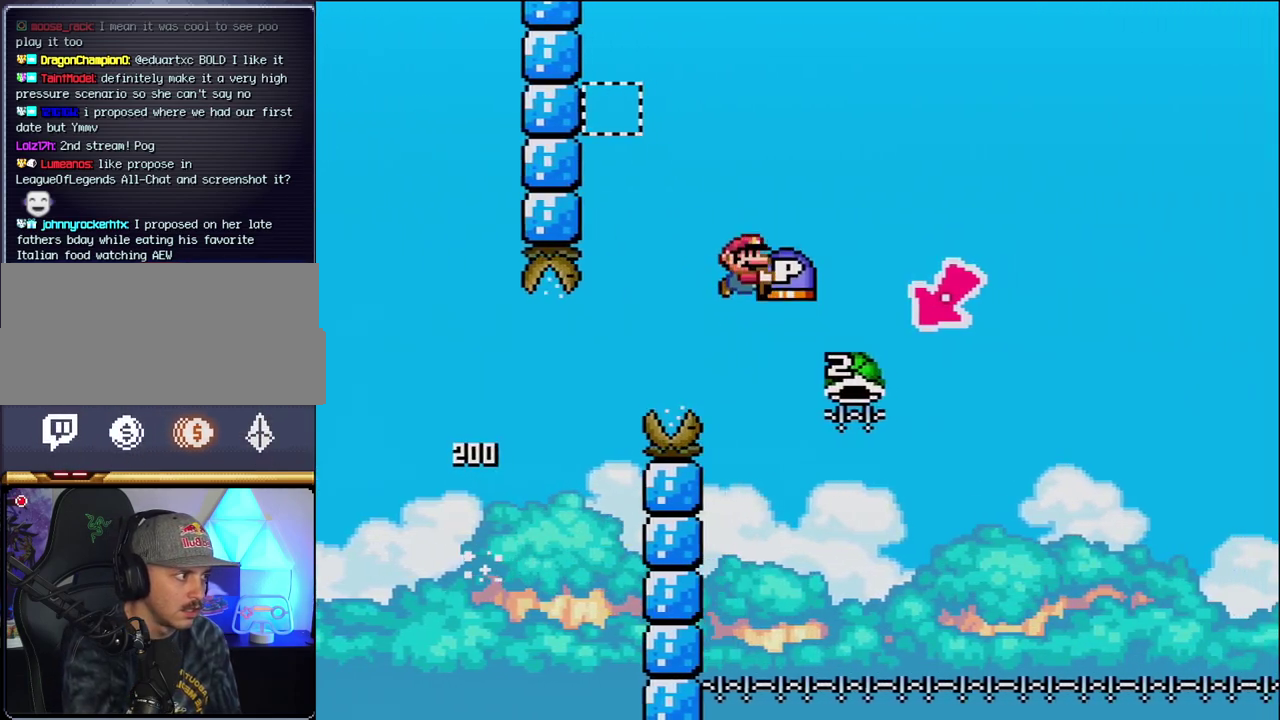
{"buttons": ["B", "Y"], "events": [[217, "DPAD_RIGHT", "up"], [250, "DPAD_LEFT", "down"], [500, "DPAD_LEFT", "up"]]}
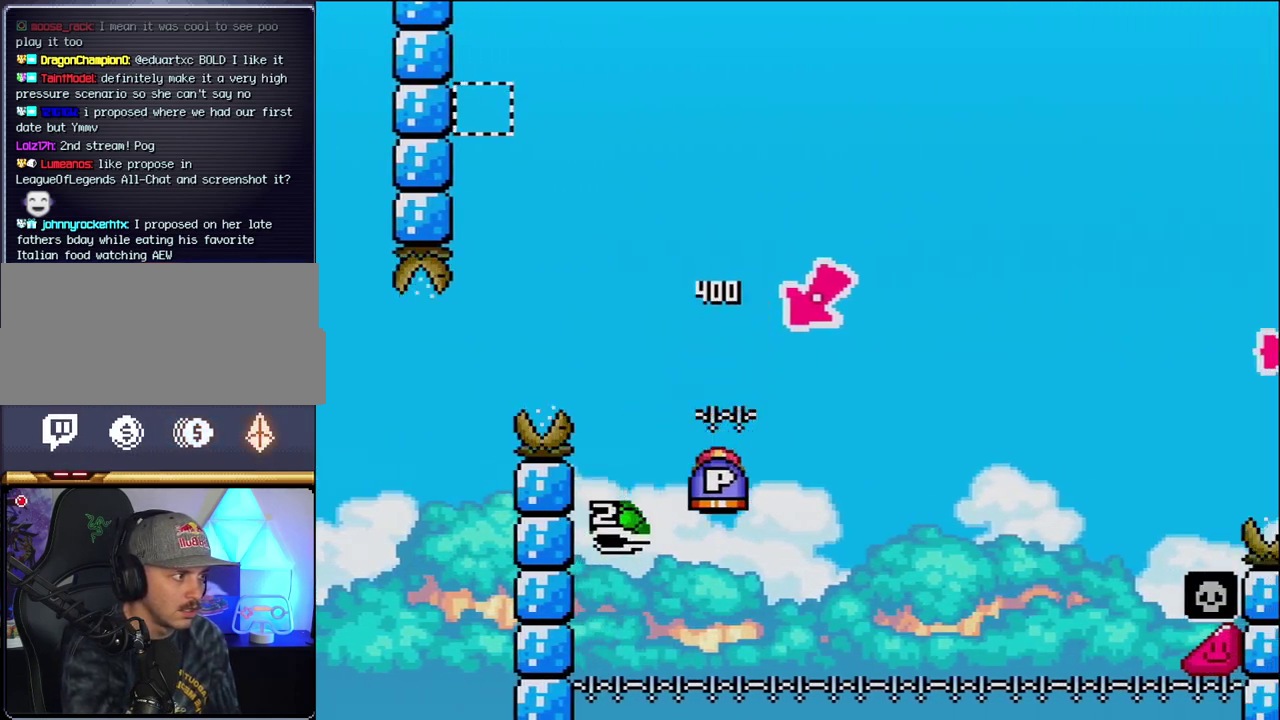
{"buttons": ["B", "Y", "DPAD_RIGHT"], "events": [[33, "DPAD_RIGHT", "down"]]}
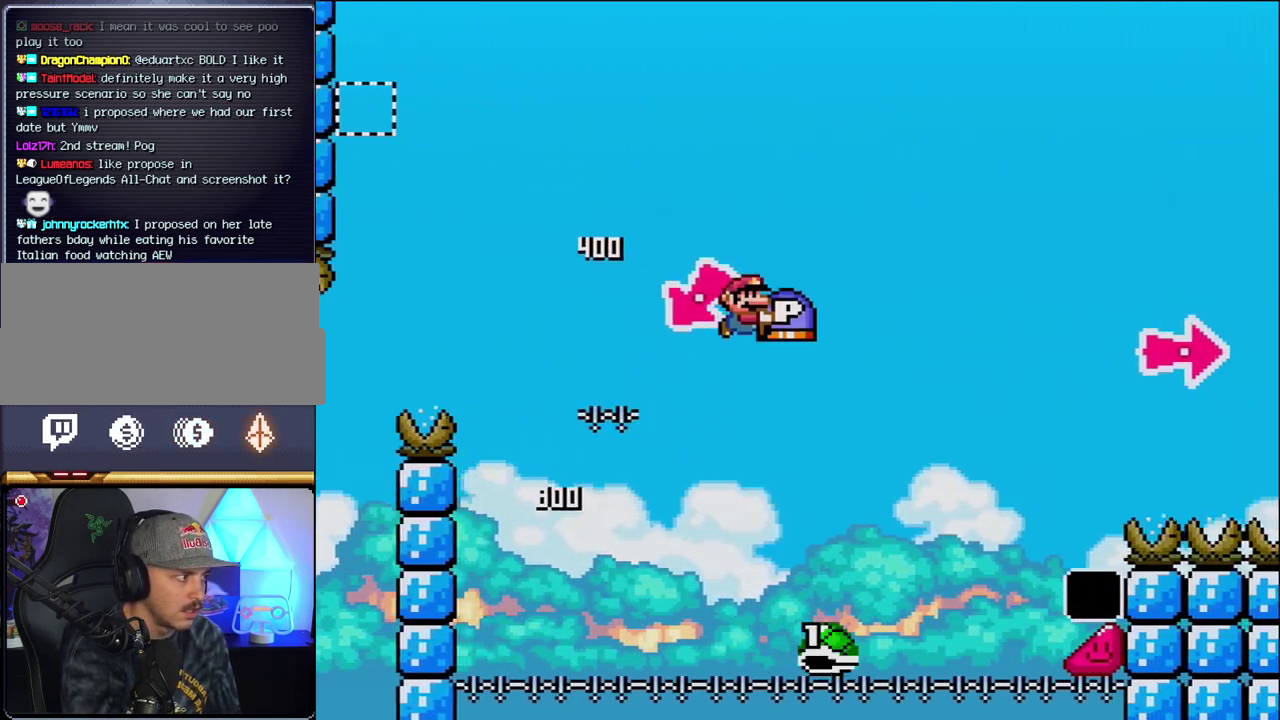
{"buttons": ["B", "Y", "DPAD_RIGHT"], "events": [[283, "B", "up"], [400, "B", "down"]]}
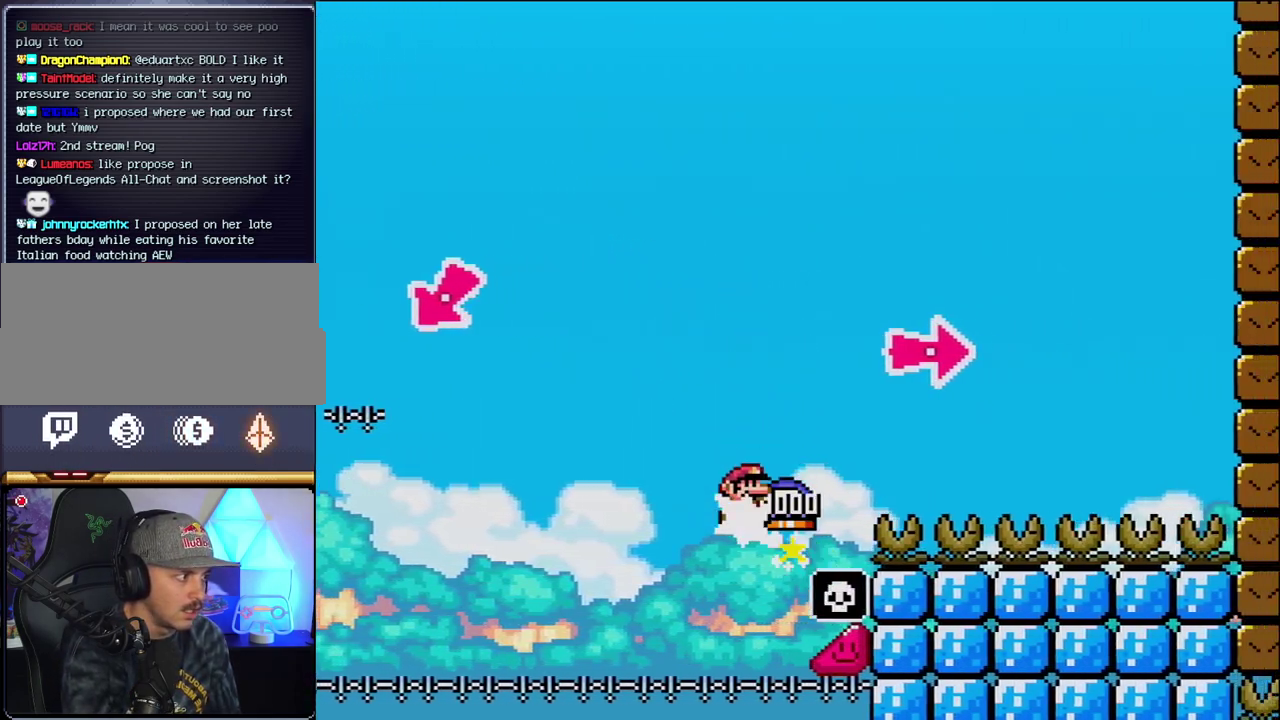
{"buttons": ["B", "Y", "DPAD_RIGHT"], "events": [[217, "Y", "up"], [350, "Y", "down"]]}
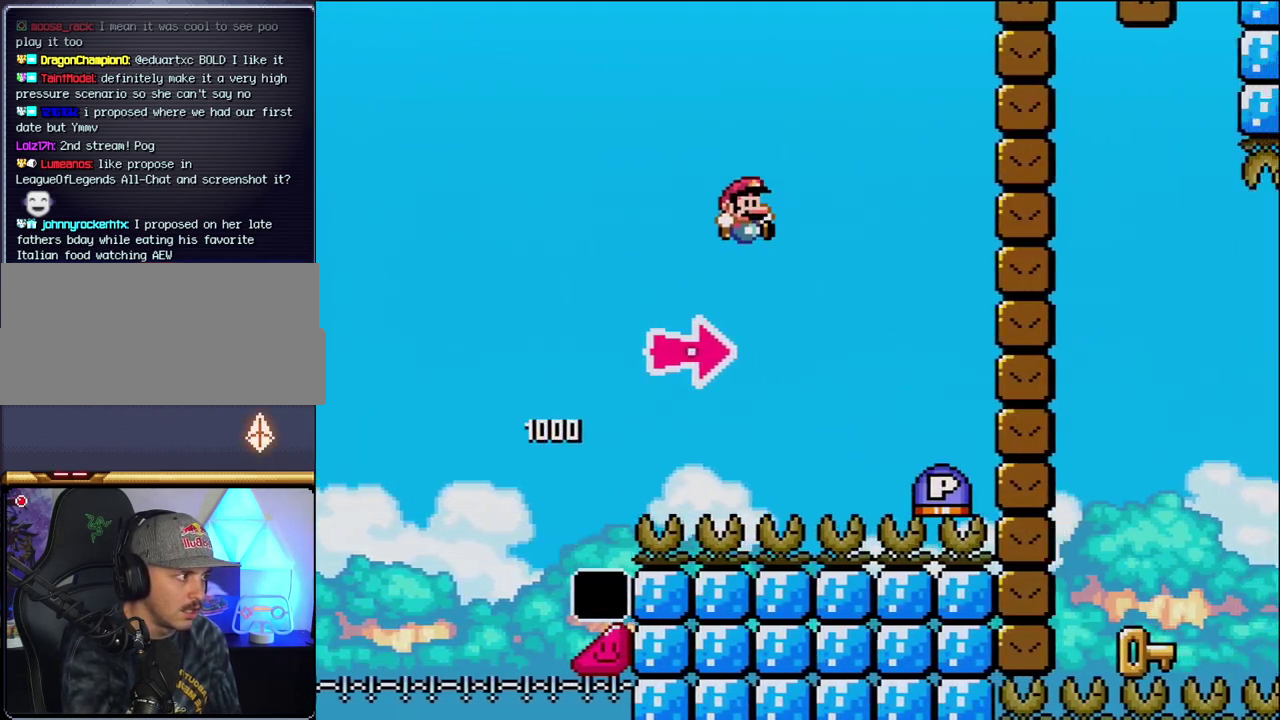
{"buttons": ["B", "DPAD_RIGHT"], "events": [[167, "B", "up"], [250, "B", "down"], [417, "Y", "up"]]}
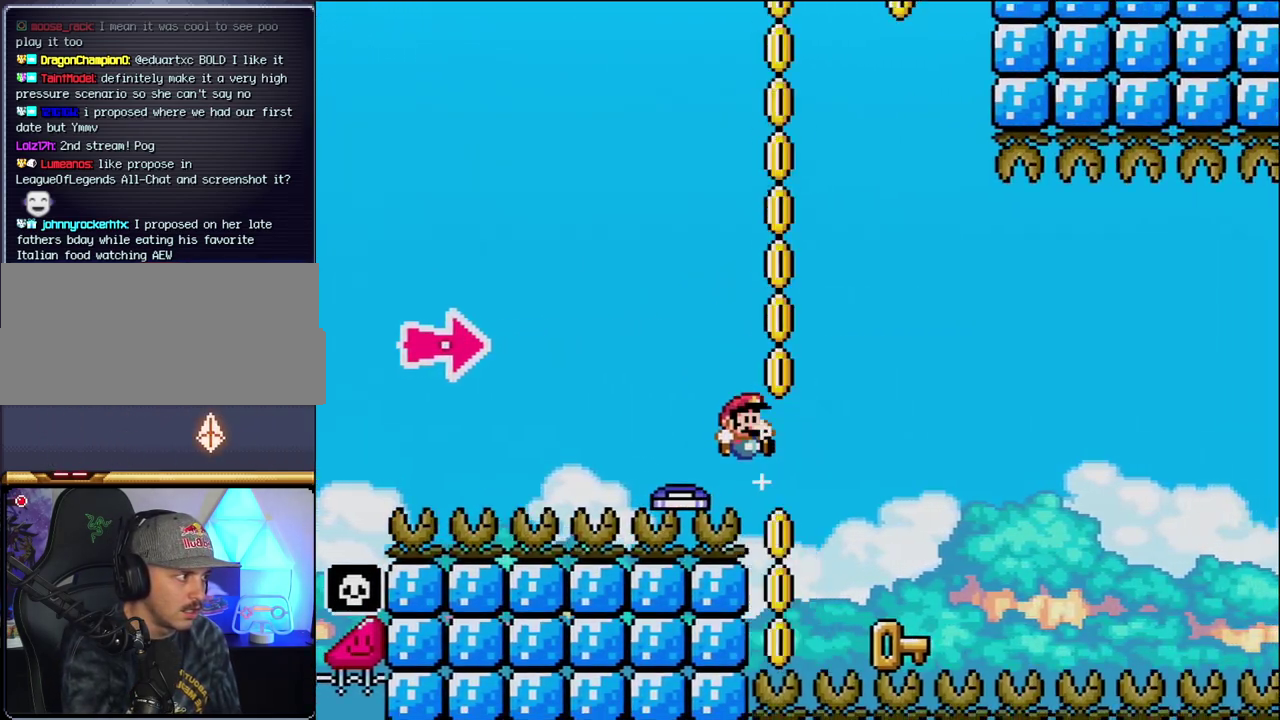
{"buttons": ["DPAD_LEFT"], "events": [[67, "Y", "down"], [283, "DPAD_RIGHT", "up"], [283, "Y", "up"], [317, "B", "up"], [317, "DPAD_LEFT", "down"]]}
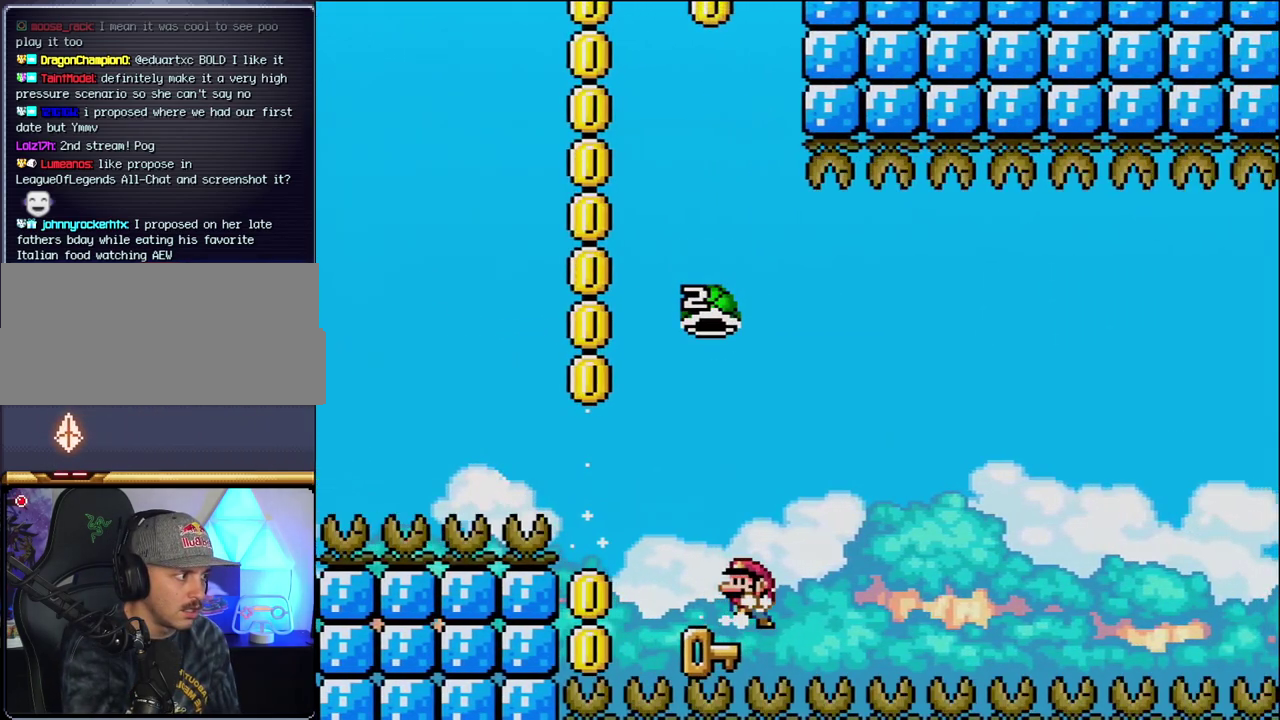
{"buttons": ["B", "Y"], "events": [[100, "B", "down"], [100, "Y", "down"], [167, "DPAD_LEFT", "up"], [217, "DPAD_RIGHT", "down"], [500, "DPAD_RIGHT", "up"]]}
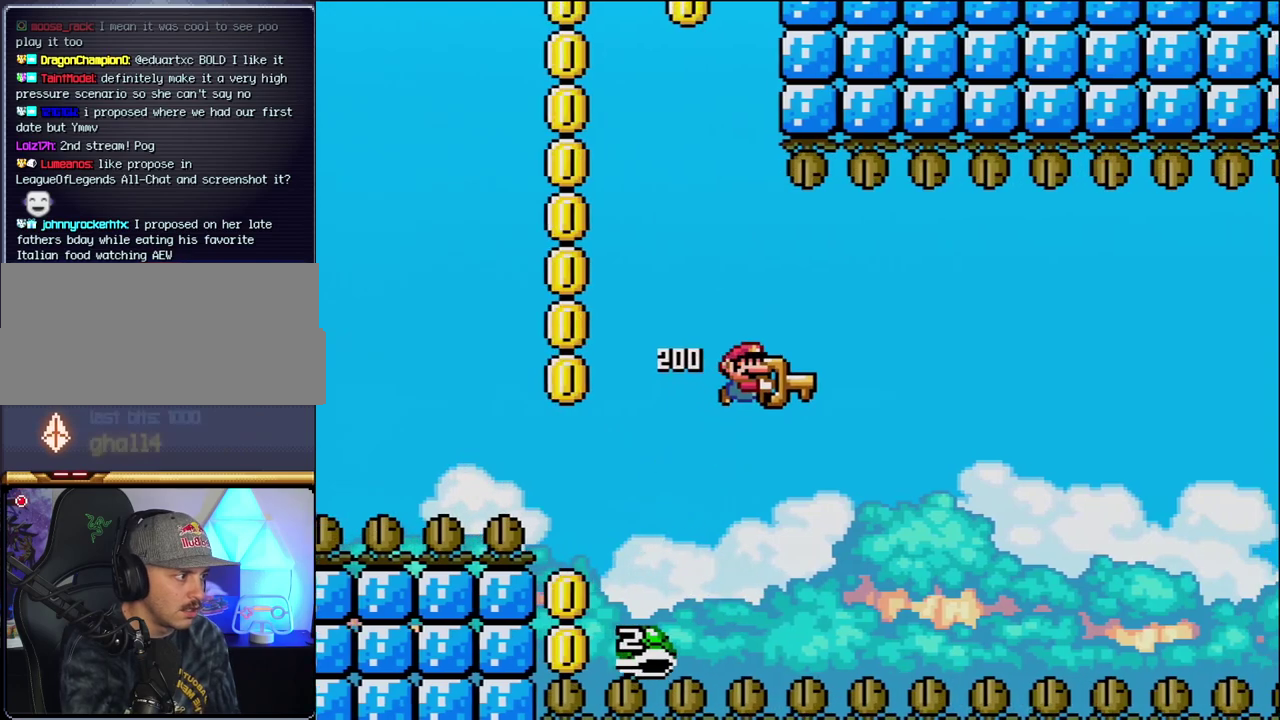
{"buttons": ["B", "Y", "DPAD_RIGHT"], "events": [[67, "DPAD_RIGHT", "down"]]}
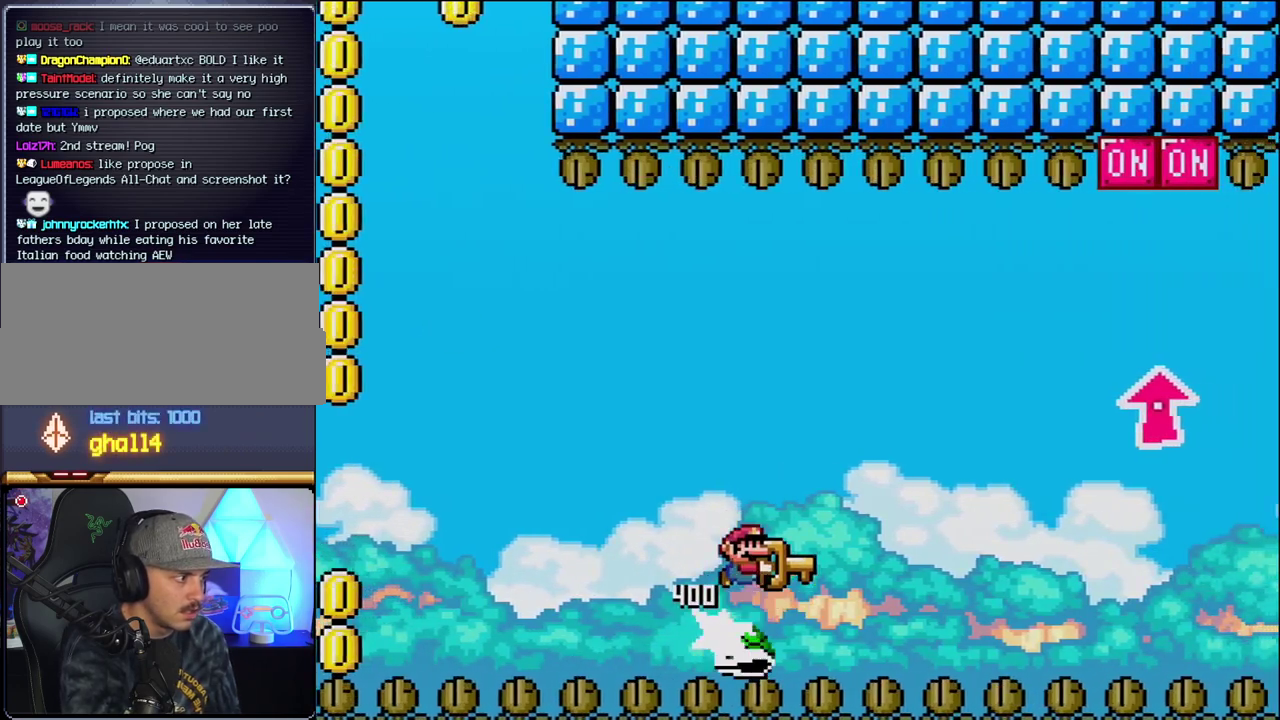
{"buttons": ["B", "Y", "DPAD_UP", "DPAD_RIGHT"], "events": [[383, "DPAD_UP", "down"]]}
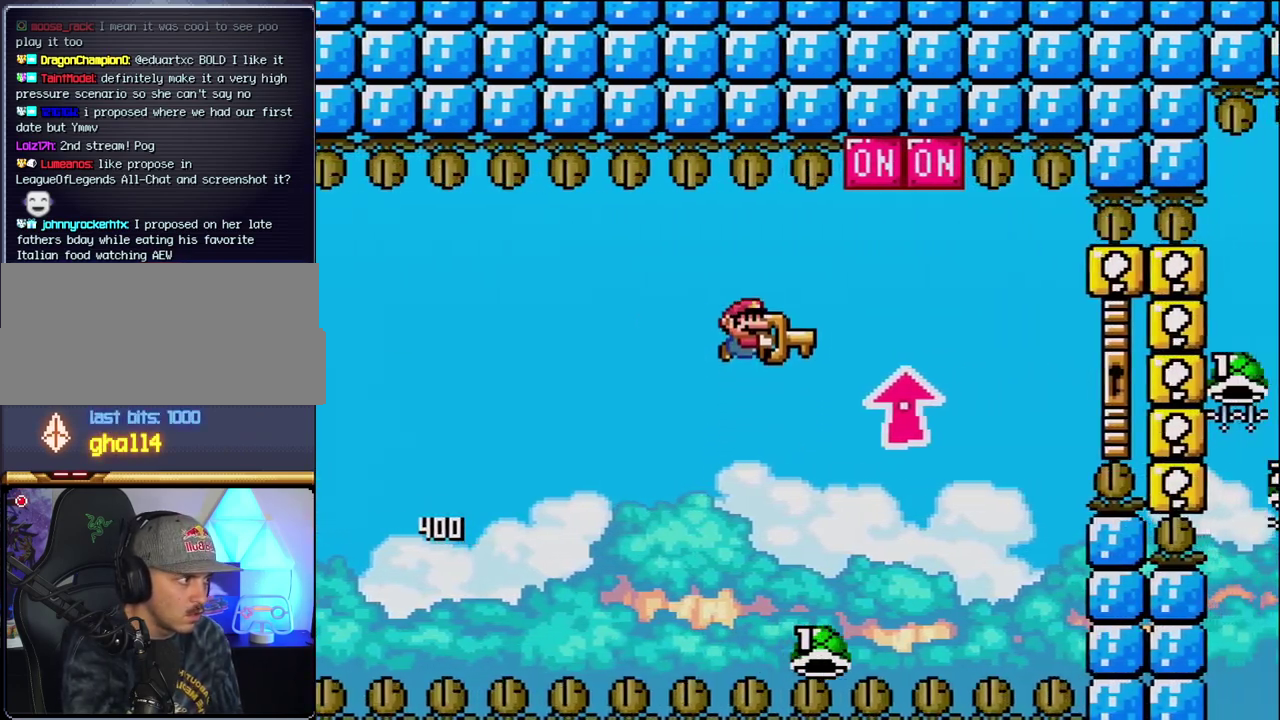
{"buttons": ["B", "Y", "DPAD_UP"], "events": [[200, "Y", "up"], [317, "Y", "down"], [433, "DPAD_LEFT", "down"], [433, "DPAD_RIGHT", "up"], [500, "DPAD_LEFT", "up"]]}
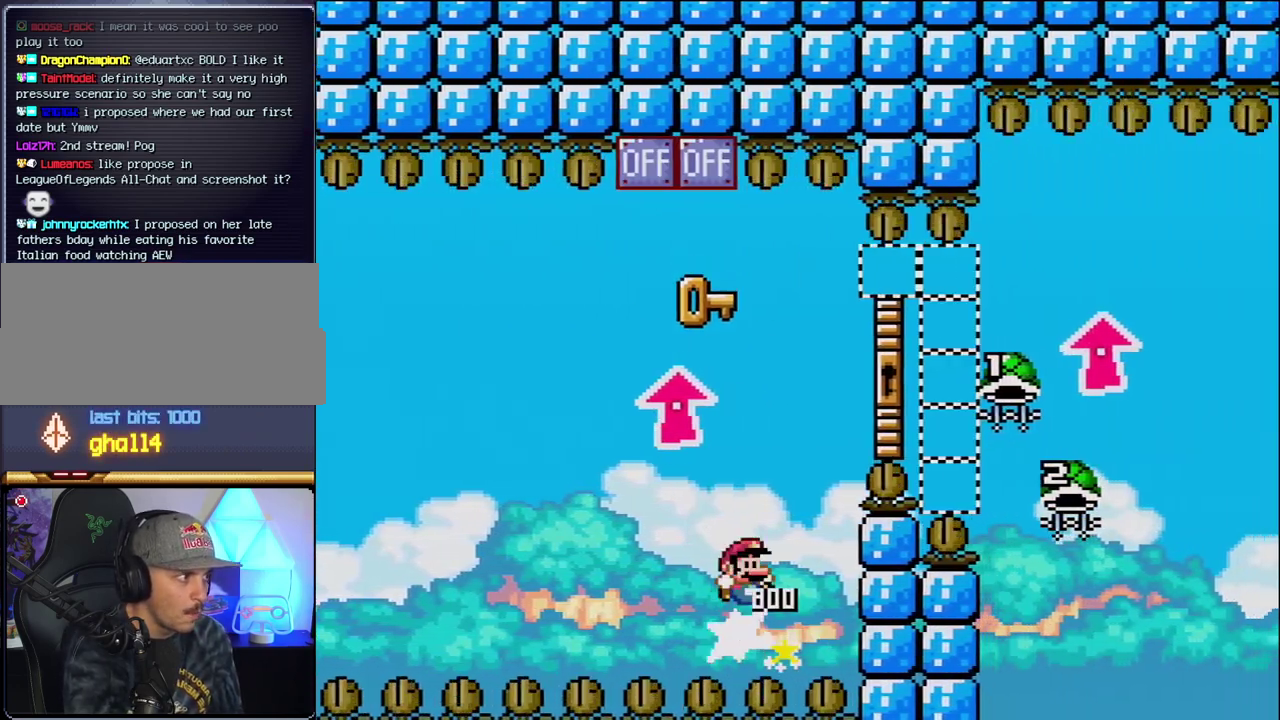
{"buttons": ["B", "Y", "DPAD_UP", "DPAD_RIGHT"], "events": [[33, "DPAD_RIGHT", "down"], [67, "DPAD_UP", "up"], [283, "DPAD_UP", "down"]]}
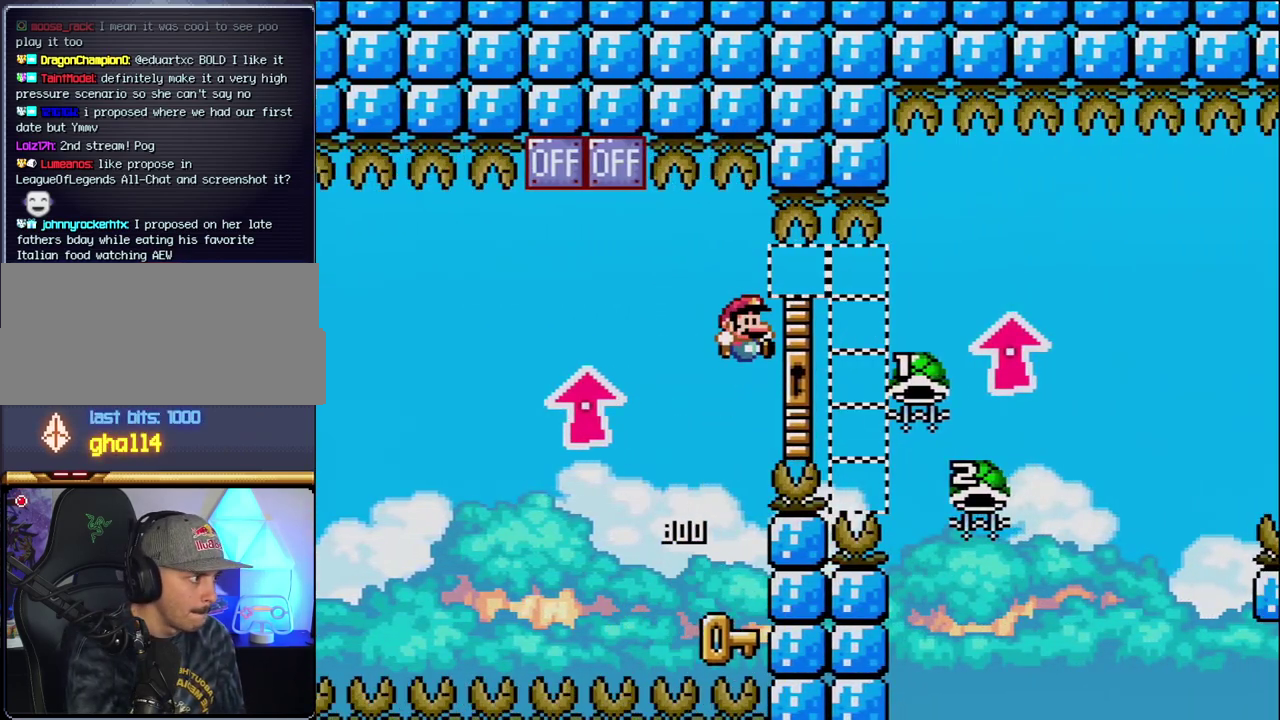
{"buttons": ["DPAD_RIGHT"], "events": [[250, "DPAD_RIGHT", "up"], [283, "DPAD_LEFT", "down"], [283, "DPAD_UP", "up"], [350, "Y", "up"], [417, "B", "up"], [467, "DPAD_LEFT", "up"], [467, "DPAD_RIGHT", "down"]]}
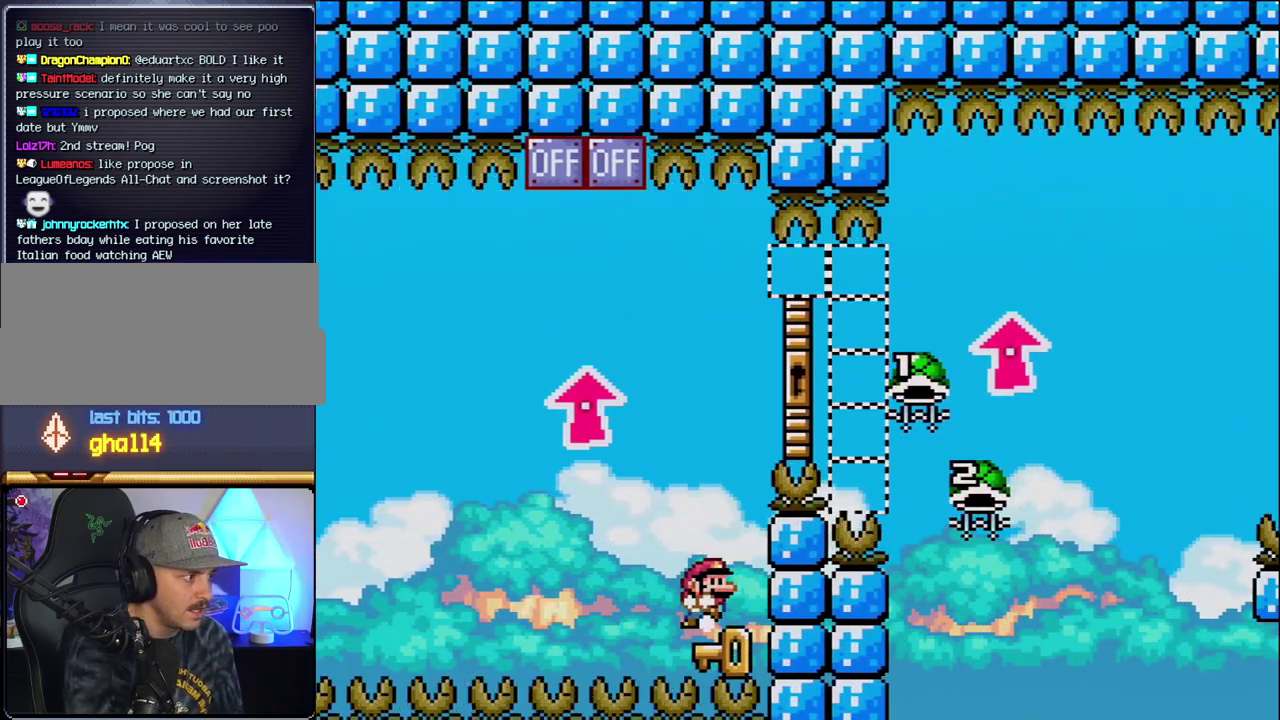
{"buttons": ["B", "Y", "DPAD_UP", "DPAD_RIGHT"], "events": [[100, "DPAD_RIGHT", "up"], [383, "DPAD_RIGHT", "down"], [433, "B", "down"], [433, "Y", "down"], [500, "DPAD_UP", "down"]]}
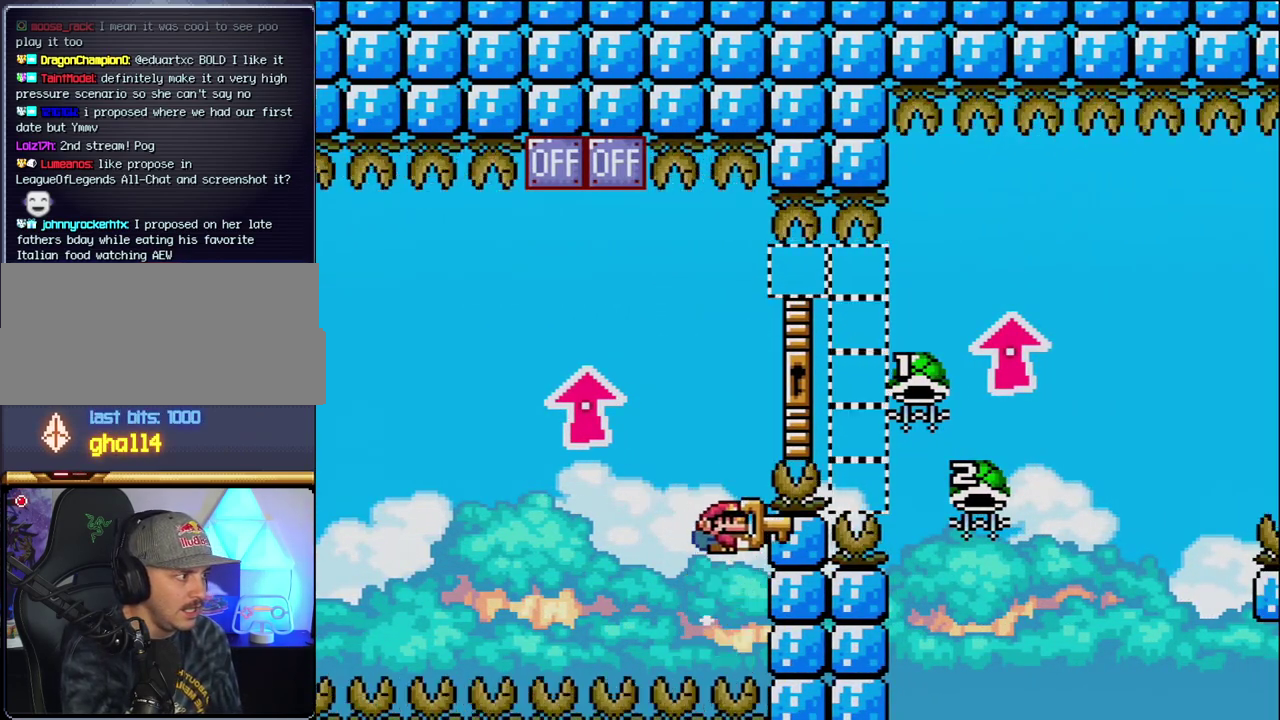
{"buttons": ["B", "Y"], "events": [[467, "DPAD_RIGHT", "up"], [500, "DPAD_UP", "up"]]}
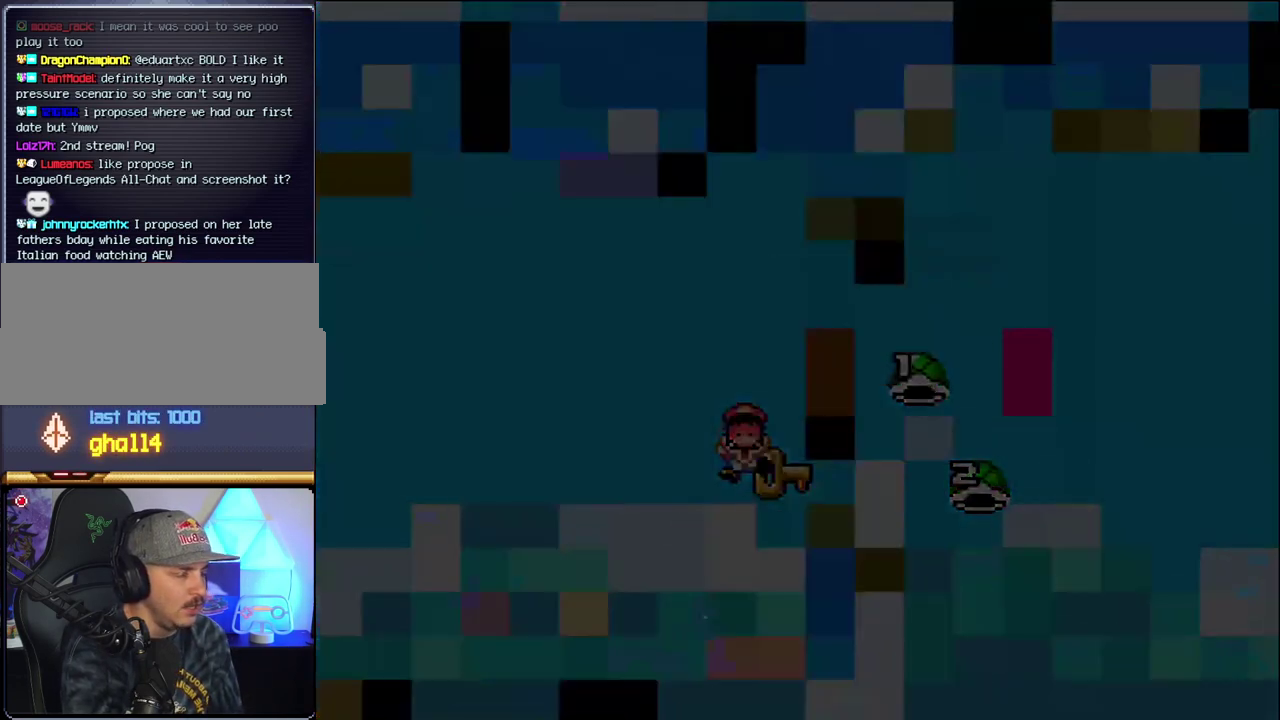
{"buttons": [], "events": [[33, "Y", "up"], [67, "B", "up"]]}
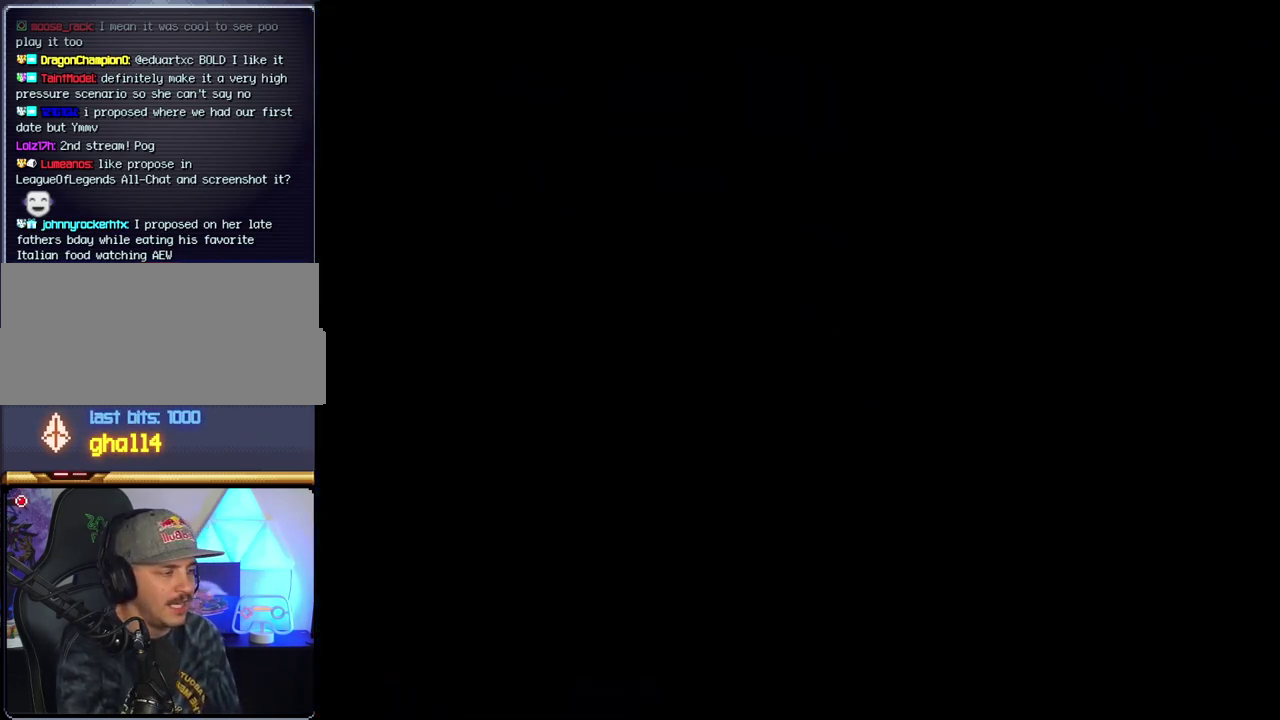
{"buttons": [], "events": []}
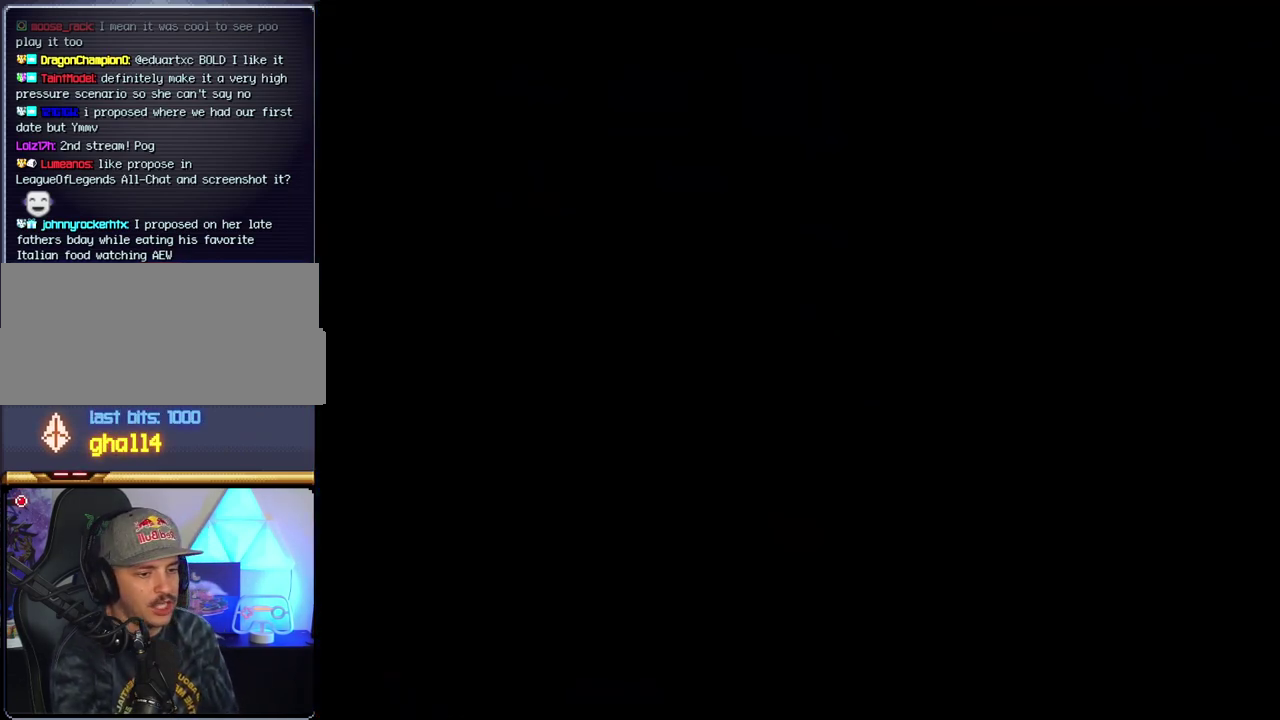
{"buttons": [], "events": []}
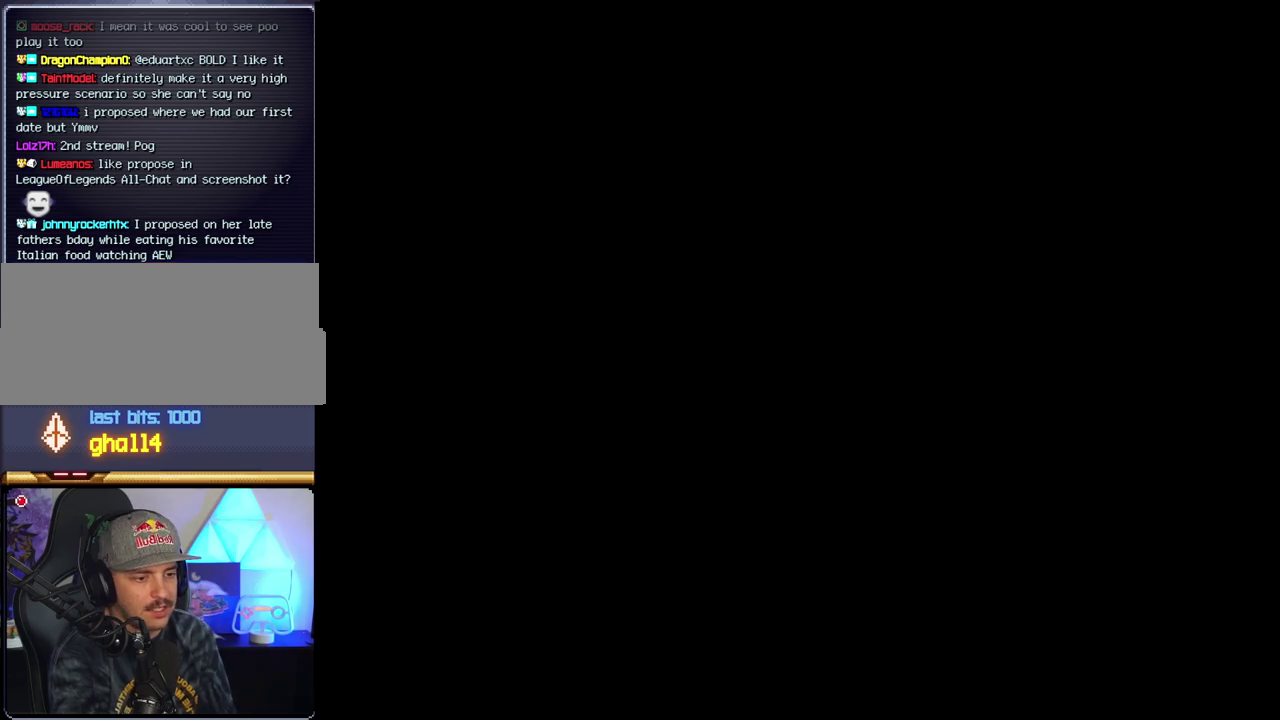
{"buttons": [], "events": []}
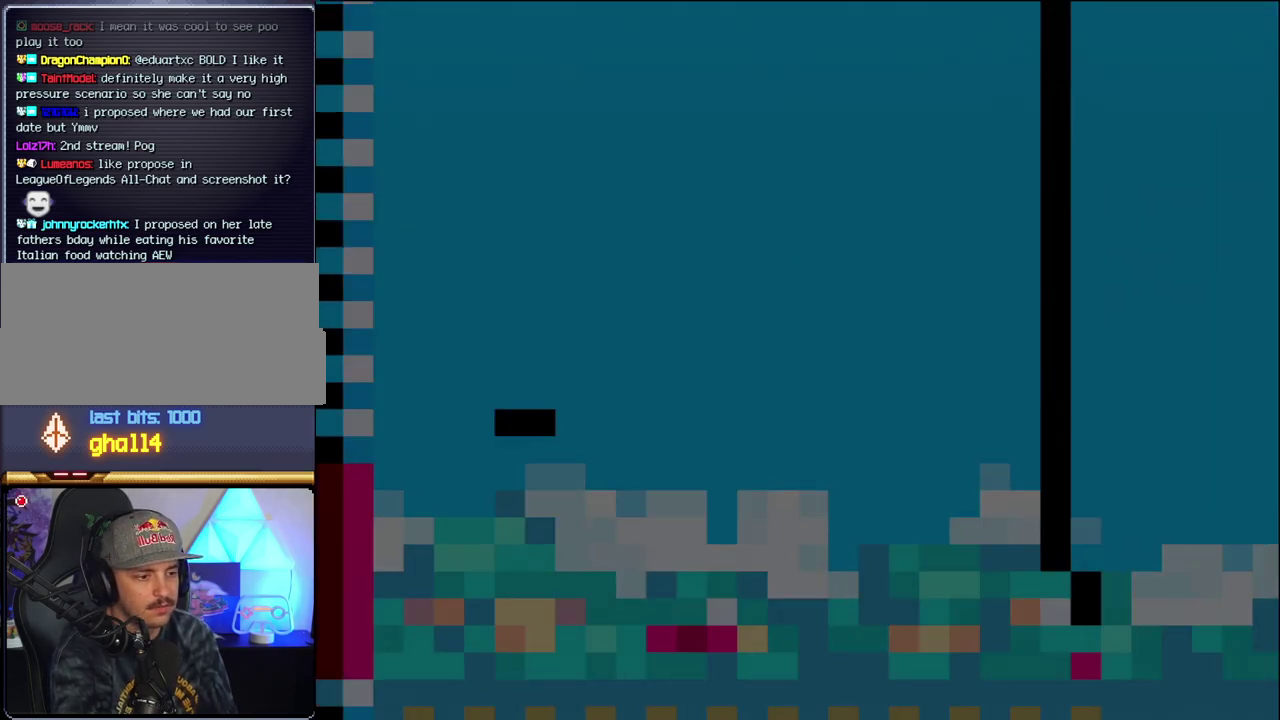
{"buttons": ["B", "DPAD_LEFT"], "events": [[100, "B", "down"], [317, "DPAD_LEFT", "down"]]}
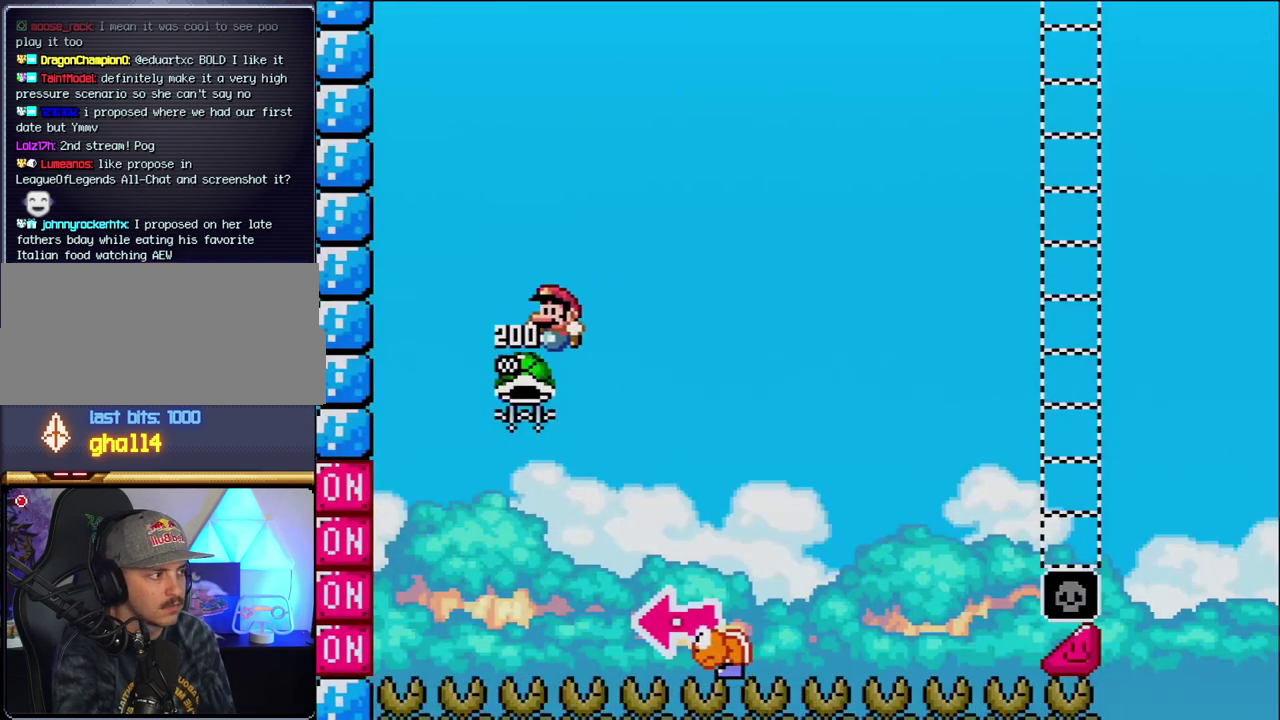
{"buttons": ["B", "Y", "DPAD_RIGHT"], "events": [[67, "DPAD_LEFT", "up"], [167, "DPAD_RIGHT", "down"], [317, "Y", "down"]]}
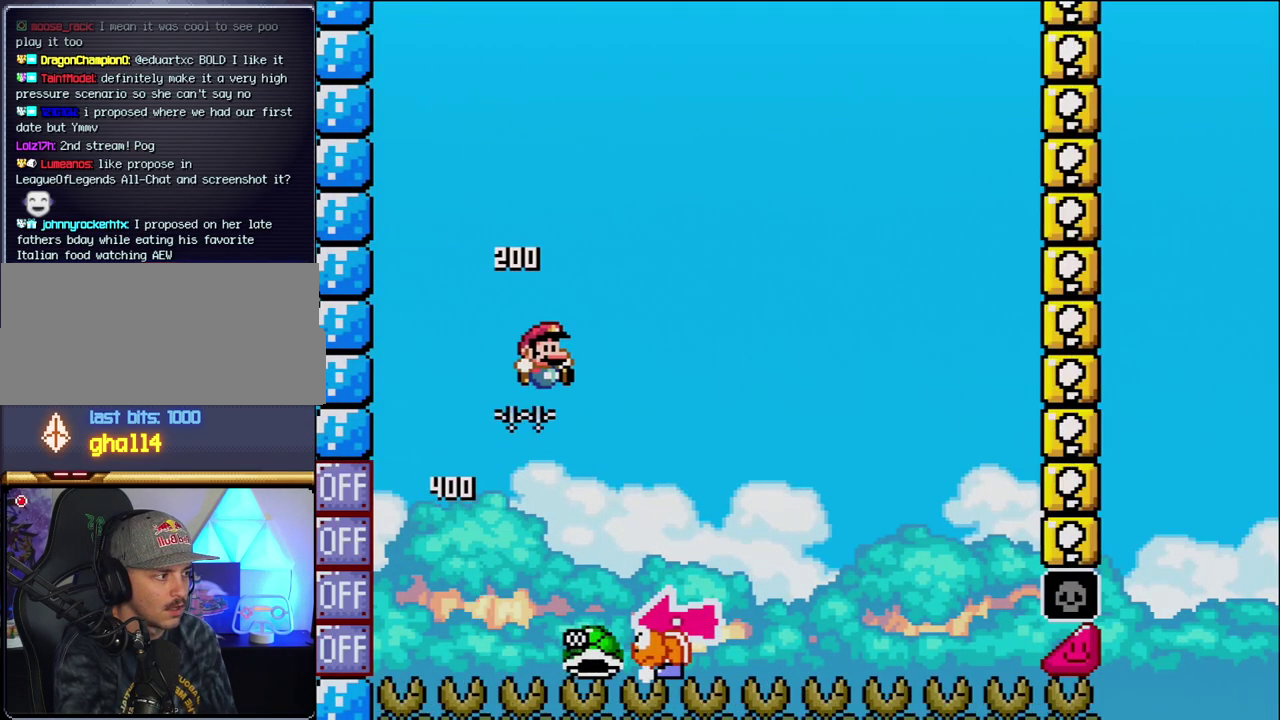
{"buttons": ["Y", "DPAD_RIGHT"], "events": [[100, "DPAD_RIGHT", "up"], [133, "DPAD_LEFT", "down"], [250, "DPAD_LEFT", "up"], [283, "DPAD_RIGHT", "down"], [350, "B", "up"]]}
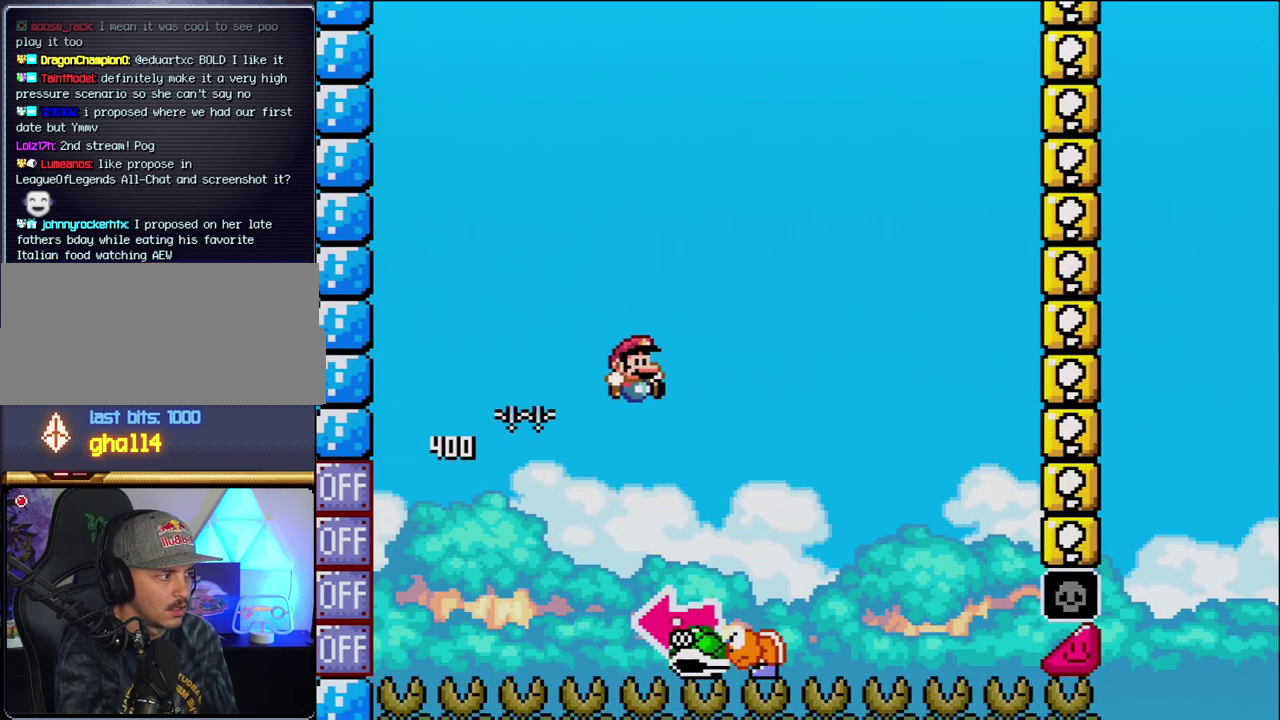
{"buttons": ["B"], "events": [[133, "B", "down"], [167, "DPAD_RIGHT", "up"], [217, "DPAD_LEFT", "down"], [383, "Y", "up"], [500, "DPAD_LEFT", "up"]]}
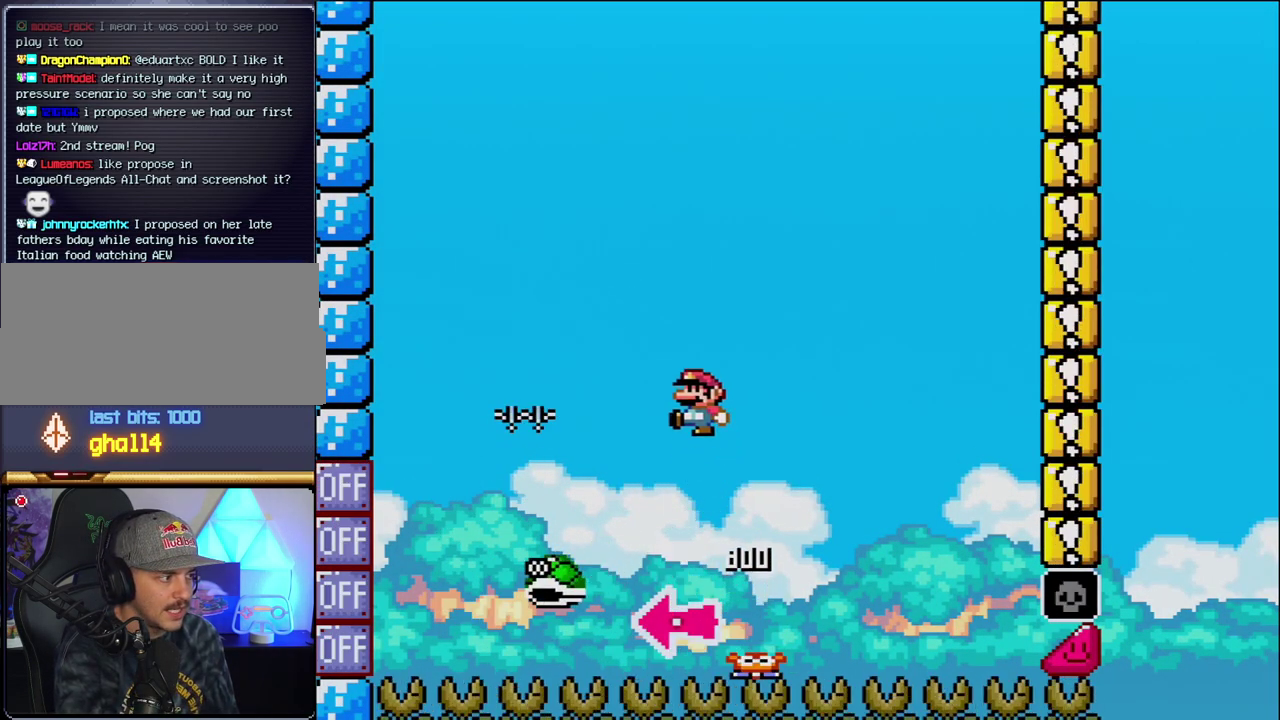
{"buttons": ["B", "Y", "DPAD_RIGHT"], "events": [[33, "Y", "down"], [133, "DPAD_RIGHT", "down"], [350, "DPAD_RIGHT", "up"], [467, "DPAD_RIGHT", "down"]]}
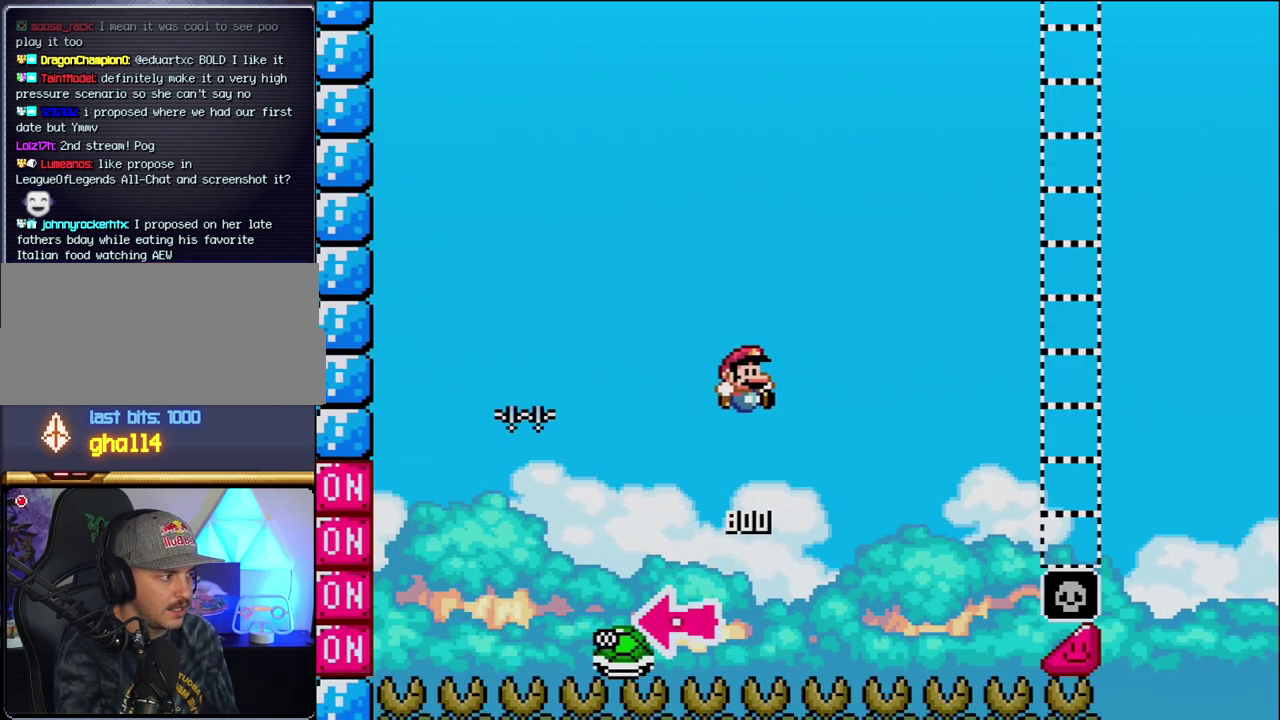
{"buttons": ["B", "Y", "DPAD_RIGHT"], "events": []}
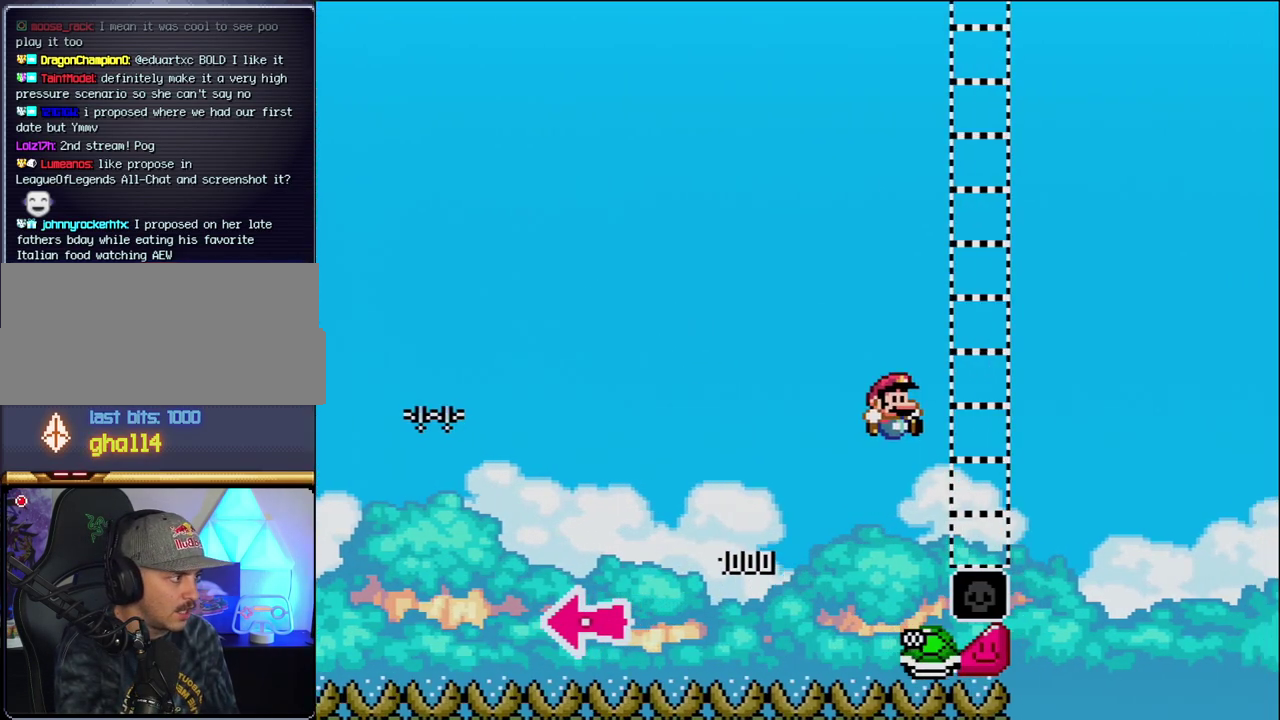
{"buttons": ["Y", "DPAD_RIGHT"], "events": [[450, "B", "up"]]}
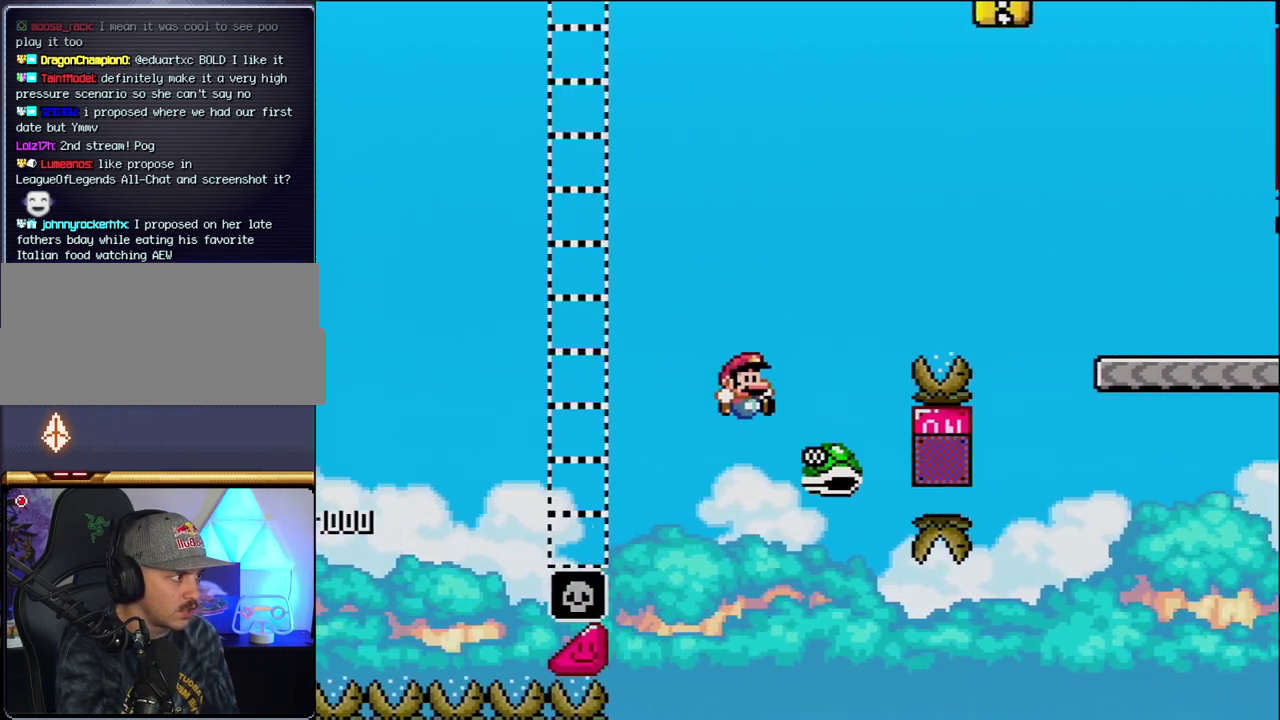
{"buttons": ["B", "Y", "DPAD_RIGHT"], "events": [[33, "B", "down"]]}
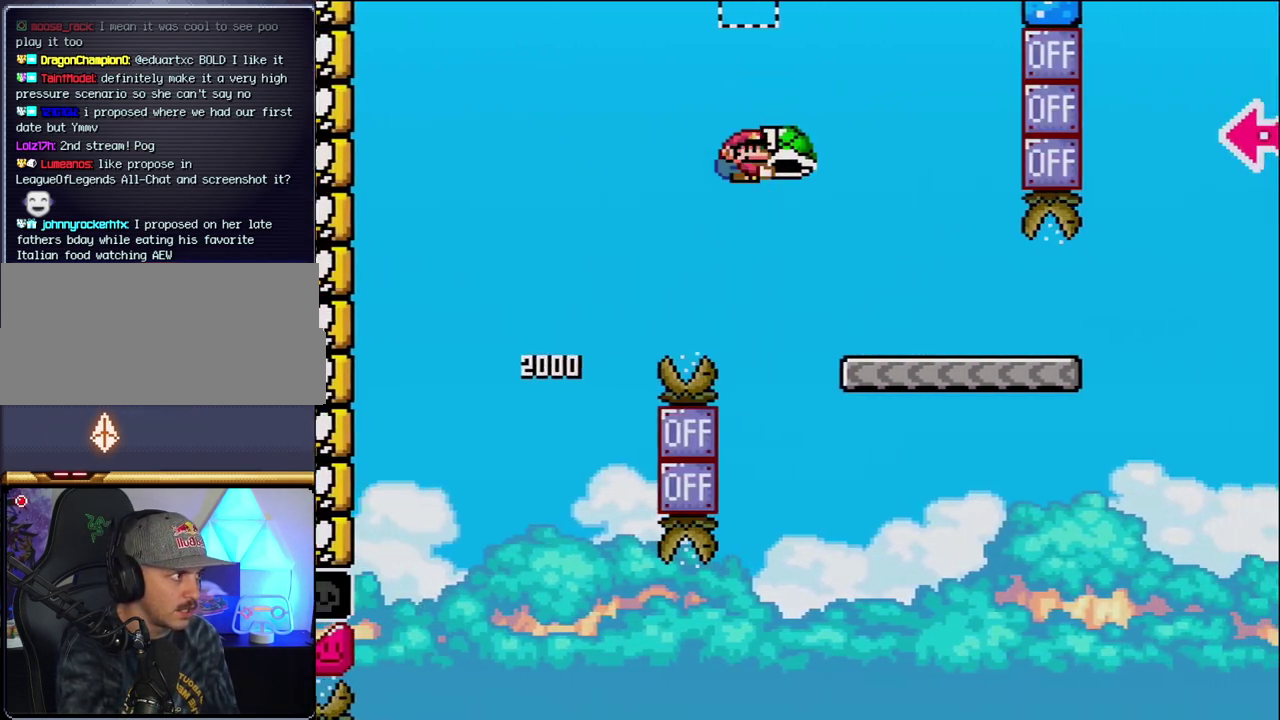
{"buttons": ["Y", "DPAD_RIGHT"], "events": [[167, "B", "up"]]}